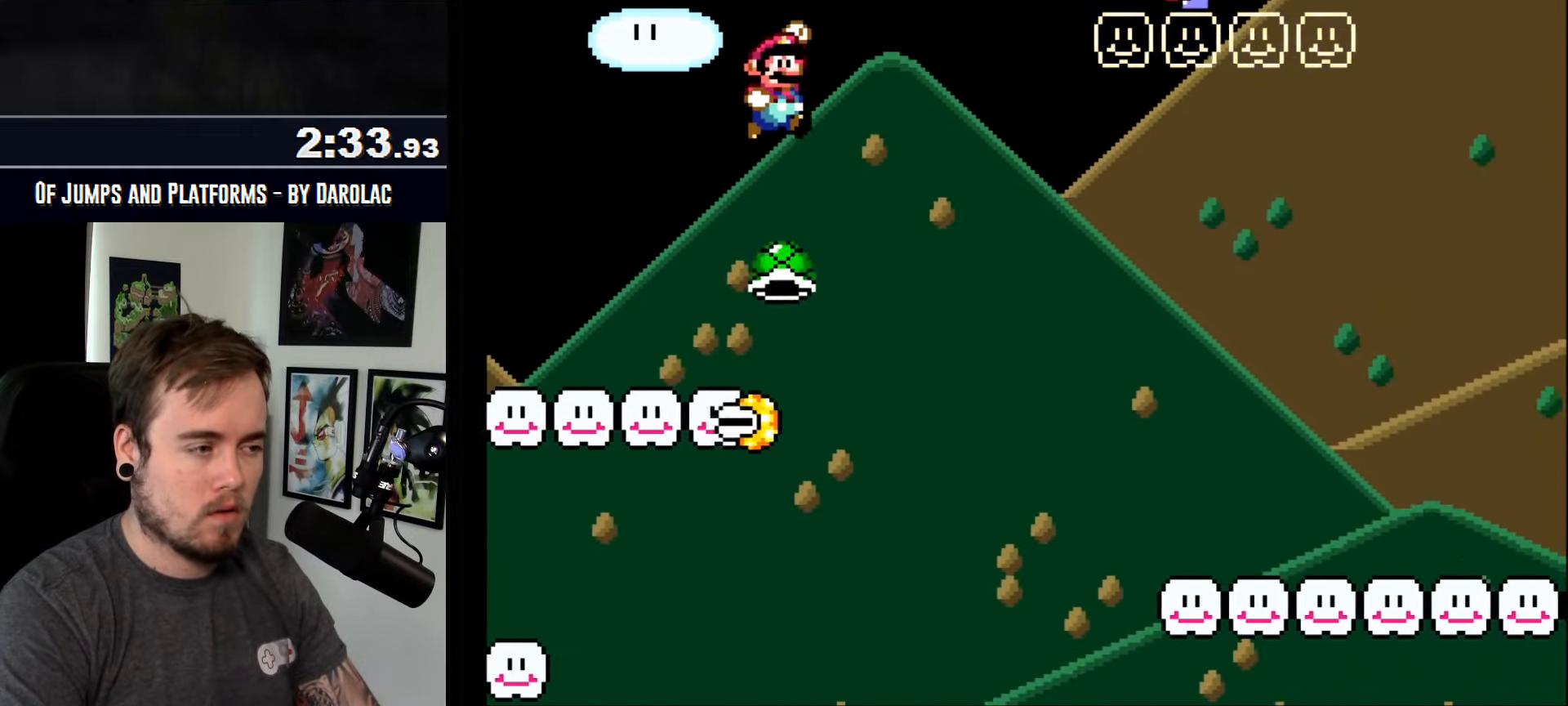
Gameplay with a controller (arcade stick); each line is a JSON object with the inputs held at the frame after it. "events" lists button and stick changes between this image and that frame as [ms after this image, input, new state], when the widget could be followed in between. Not read: B DPAD_DOWN DPAD_RIGHT L3 R2 R3.
{"buttons": ["CROSS", "TRIANGLE"], "events": []}
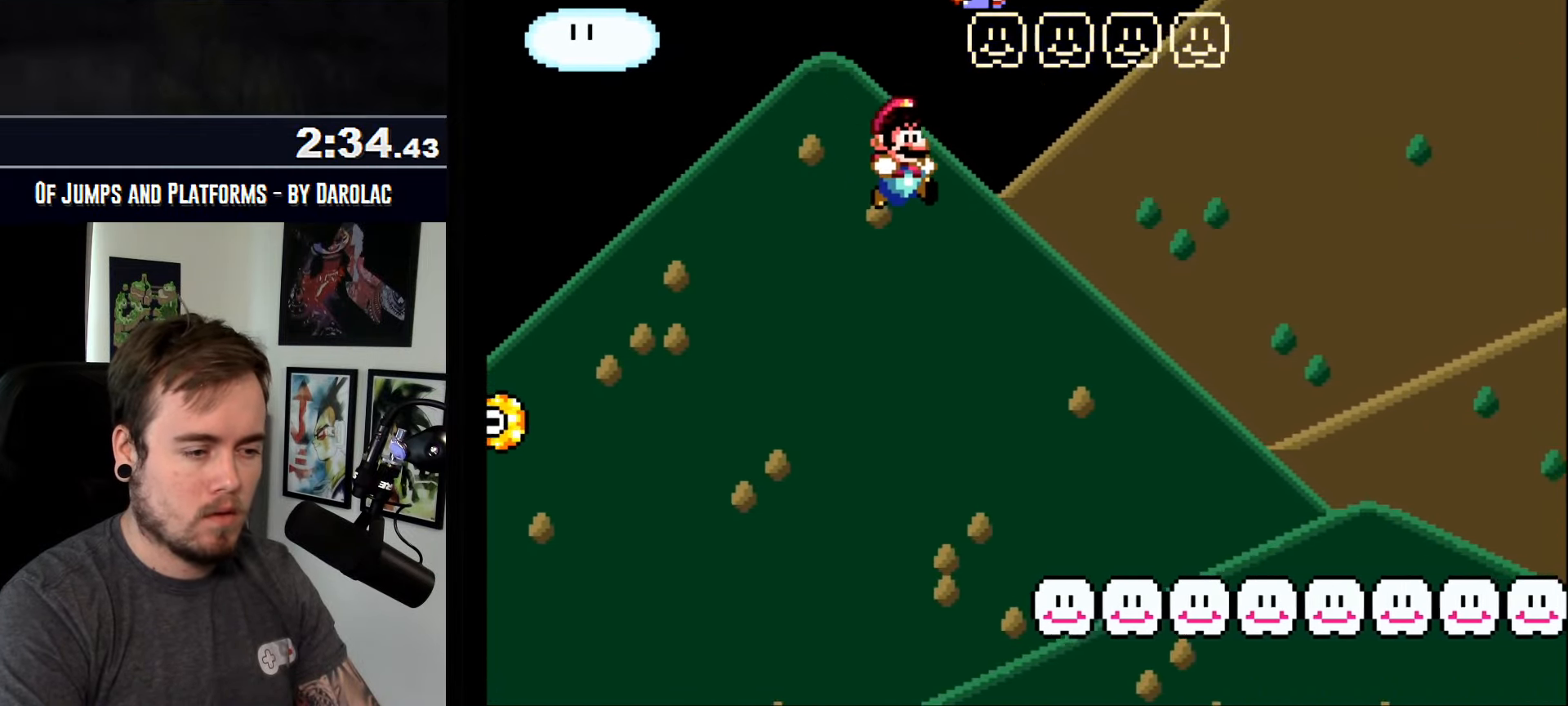
{"buttons": ["CROSS", "TRIANGLE"], "events": []}
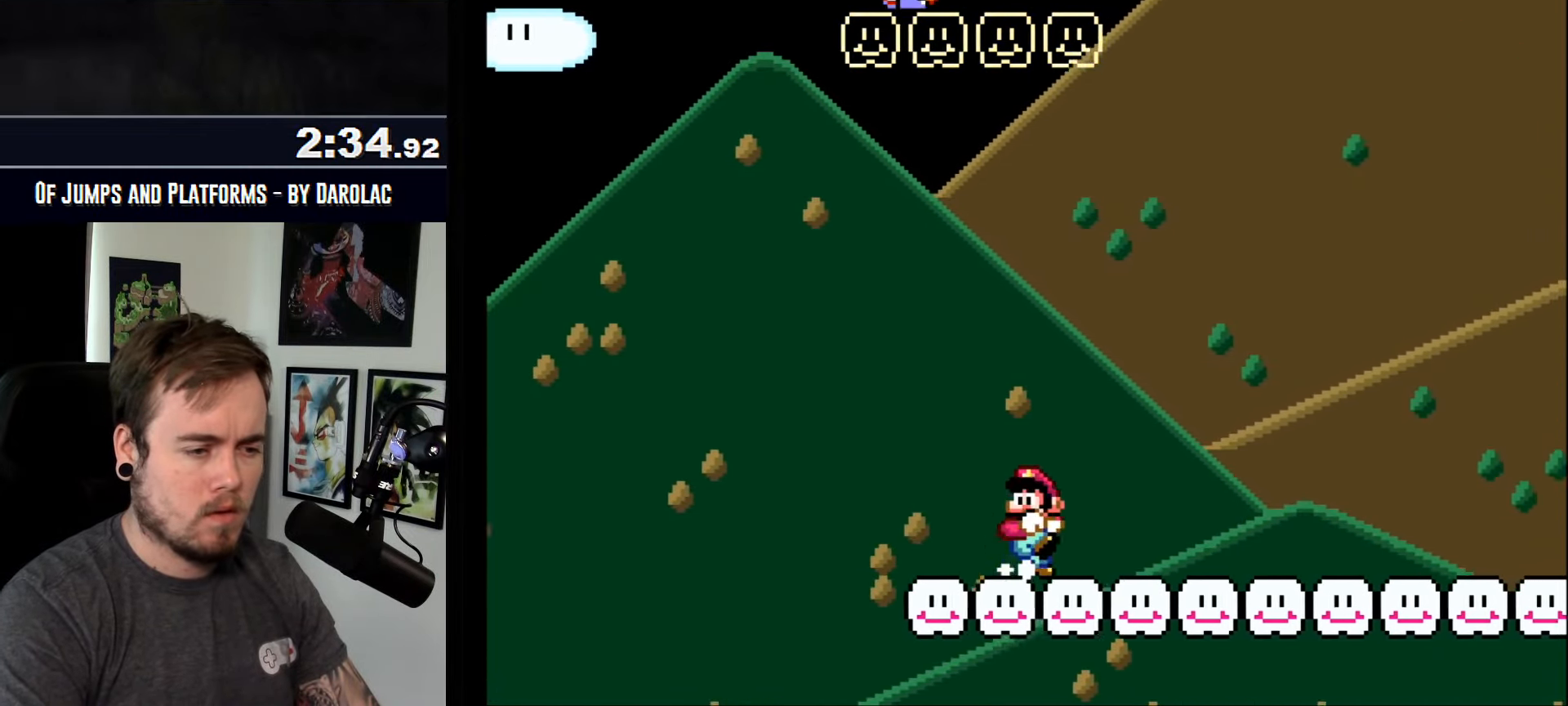
{"buttons": ["CROSS", "TRIANGLE"], "events": []}
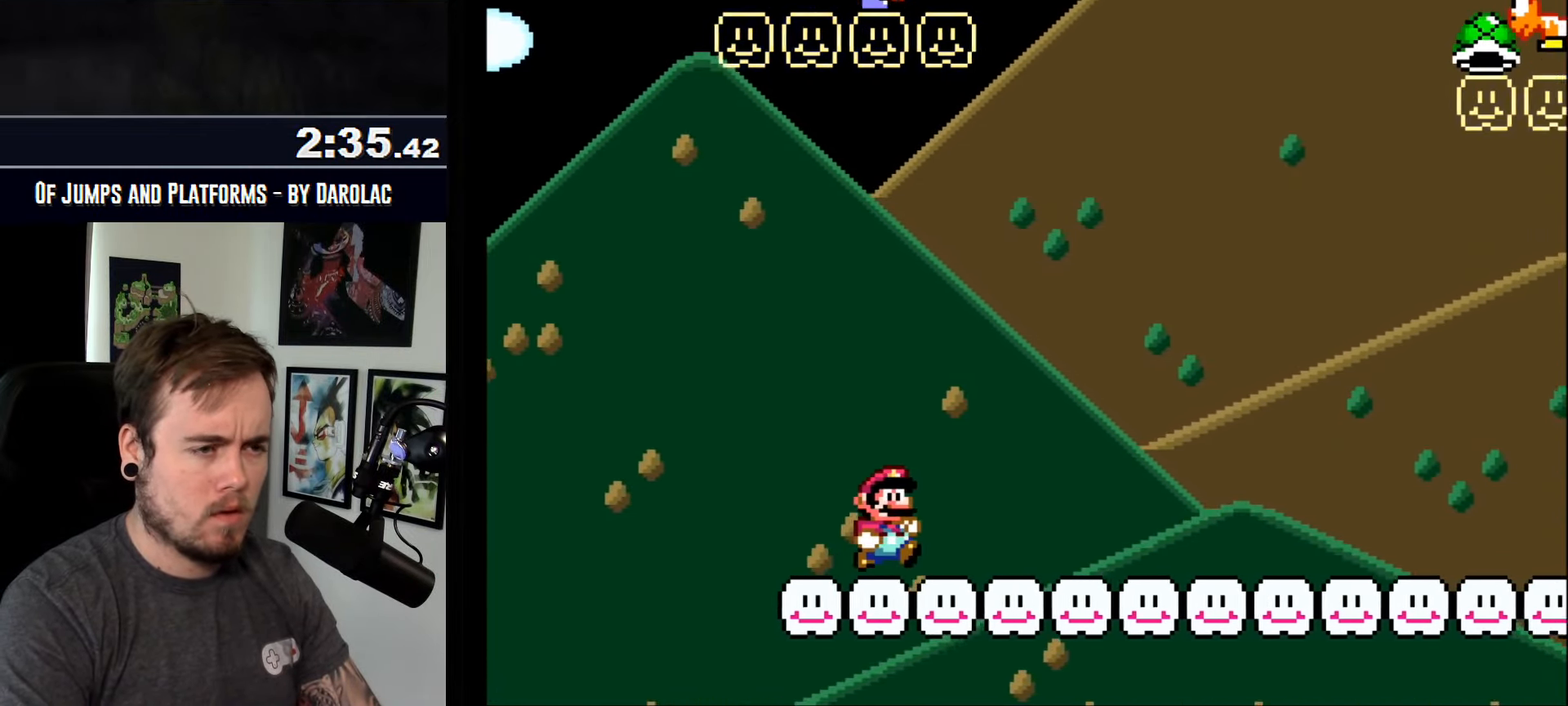
{"buttons": ["CROSS"], "events": [[367, "TRIANGLE", "up"]]}
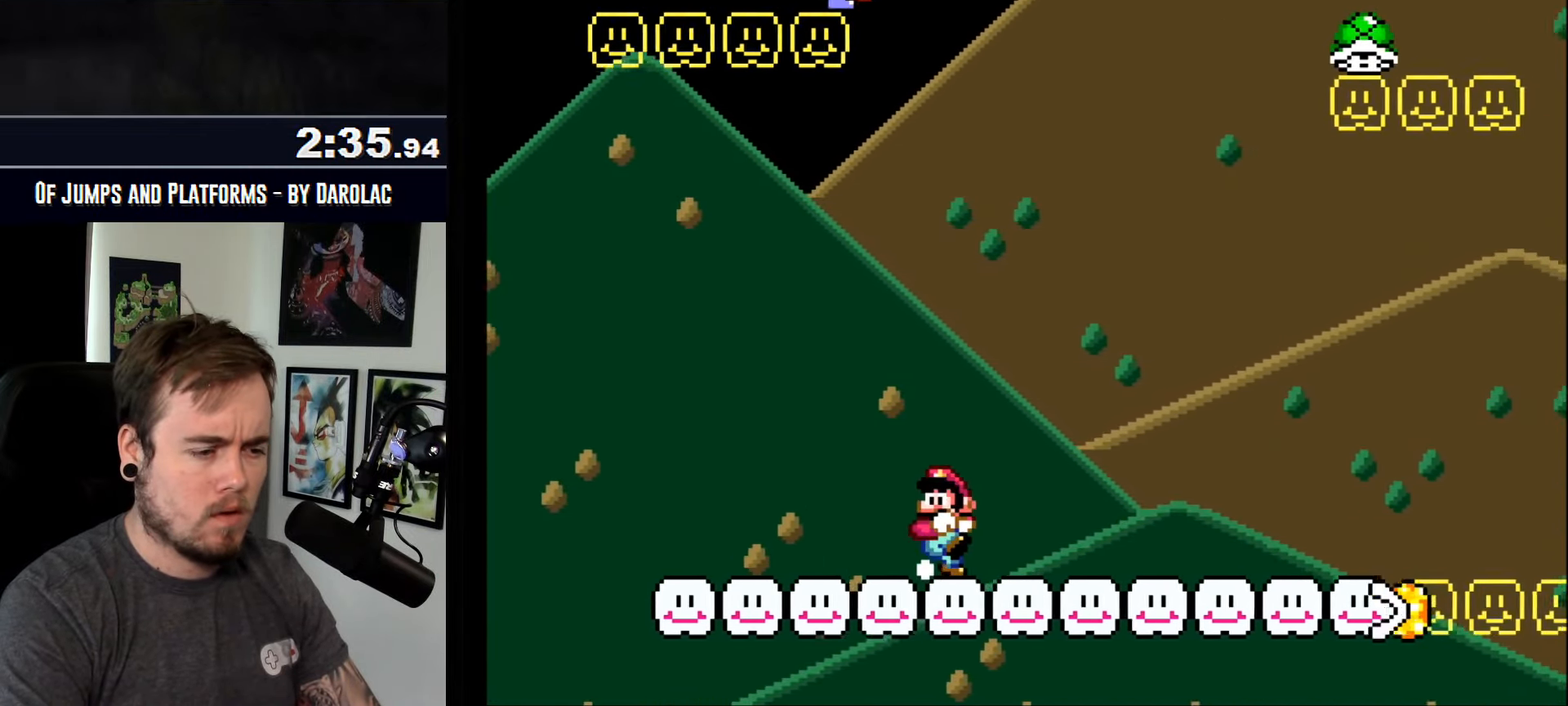
{"buttons": ["CROSS"], "events": []}
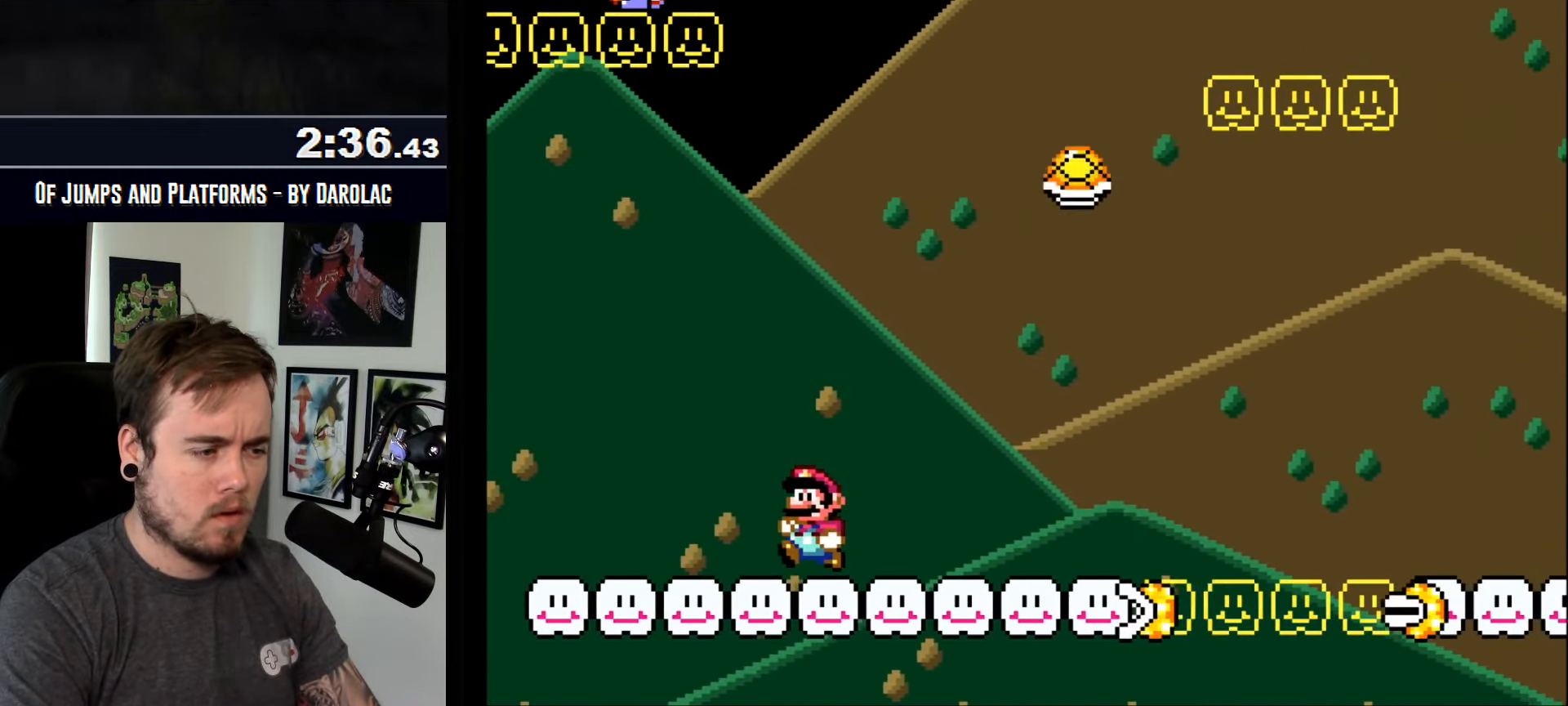
{"buttons": ["CROSS", "TRIANGLE"], "events": [[450, "TRIANGLE", "down"]]}
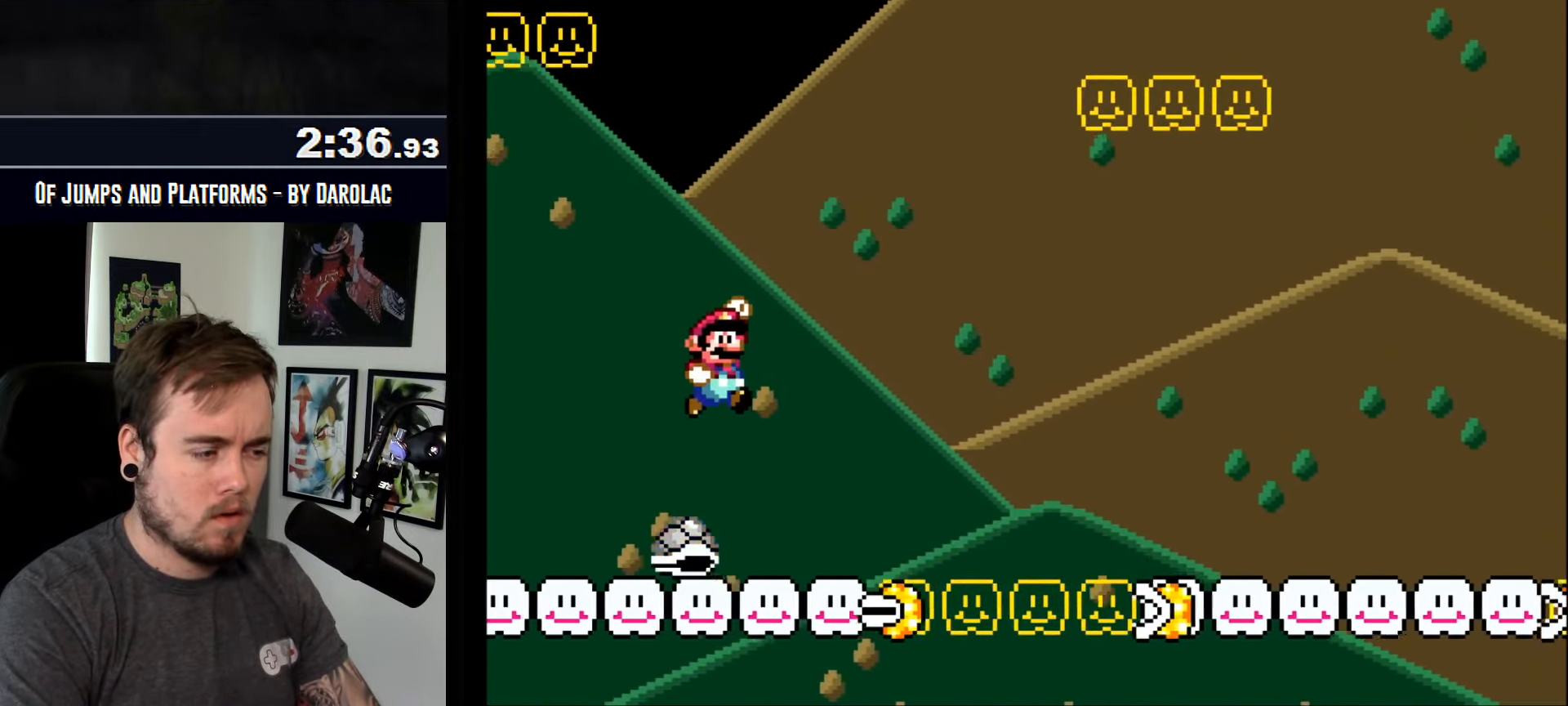
{"buttons": ["CROSS", "TRIANGLE"], "events": []}
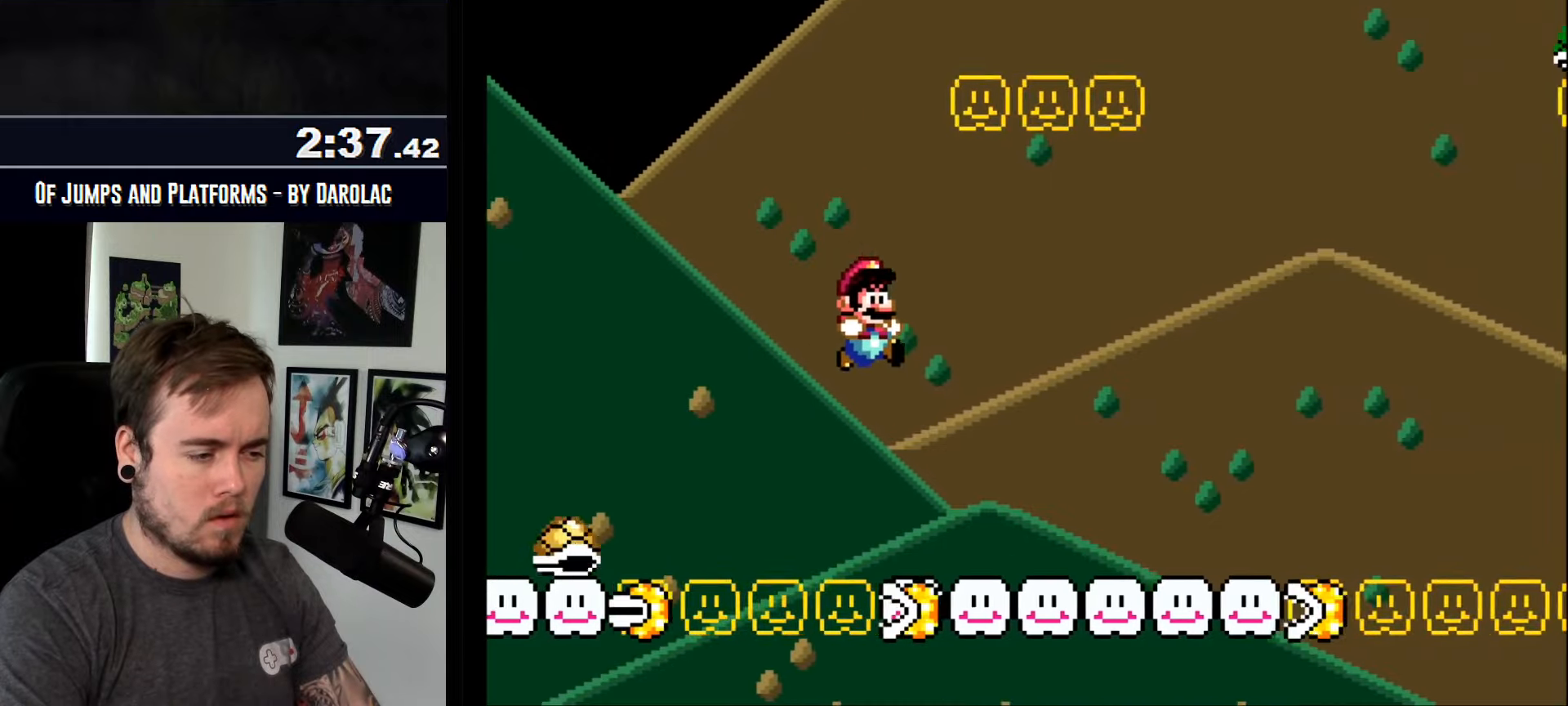
{"buttons": ["CROSS"], "events": [[116, "TRIANGLE", "up"]]}
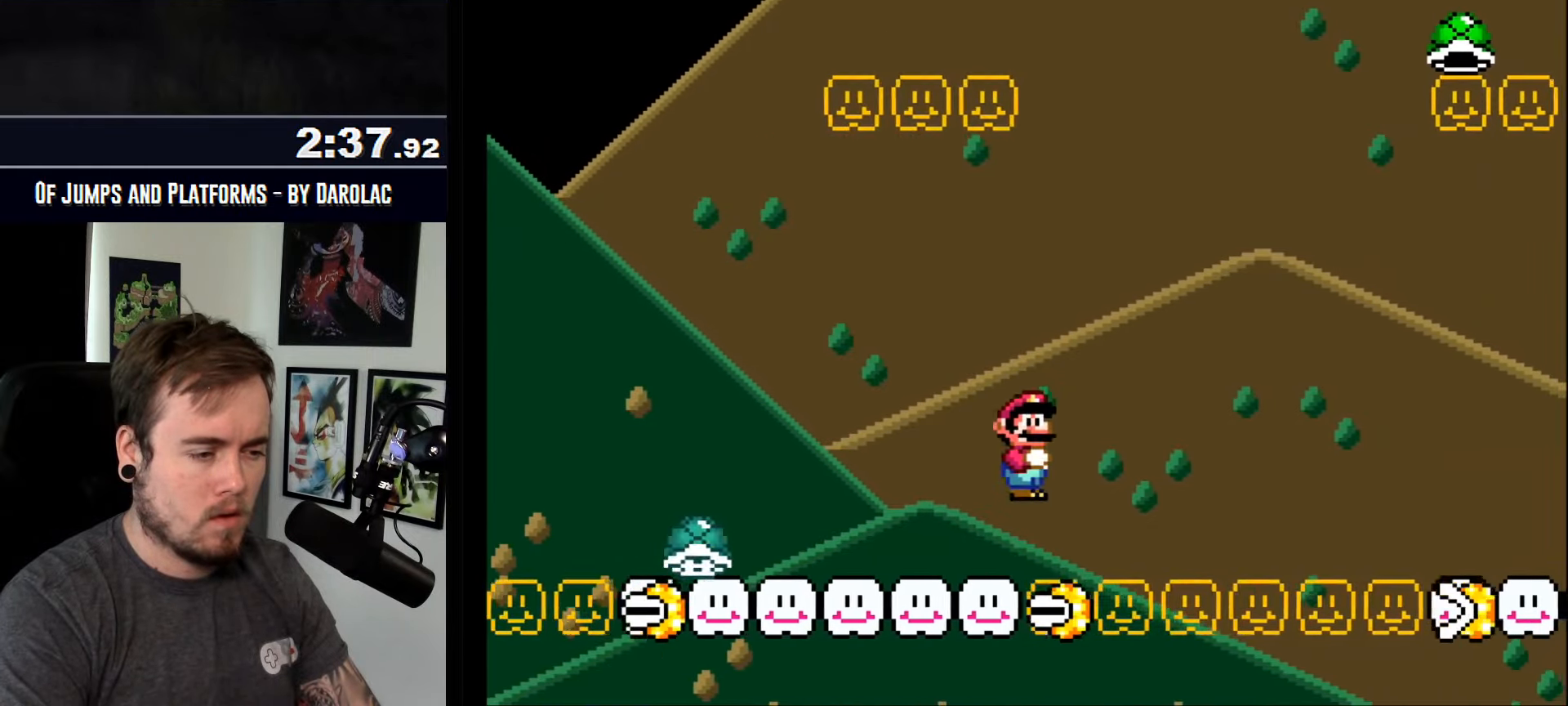
{"buttons": ["CROSS"], "events": [[66, "TRIANGLE", "down"], [333, "TRIANGLE", "up"]]}
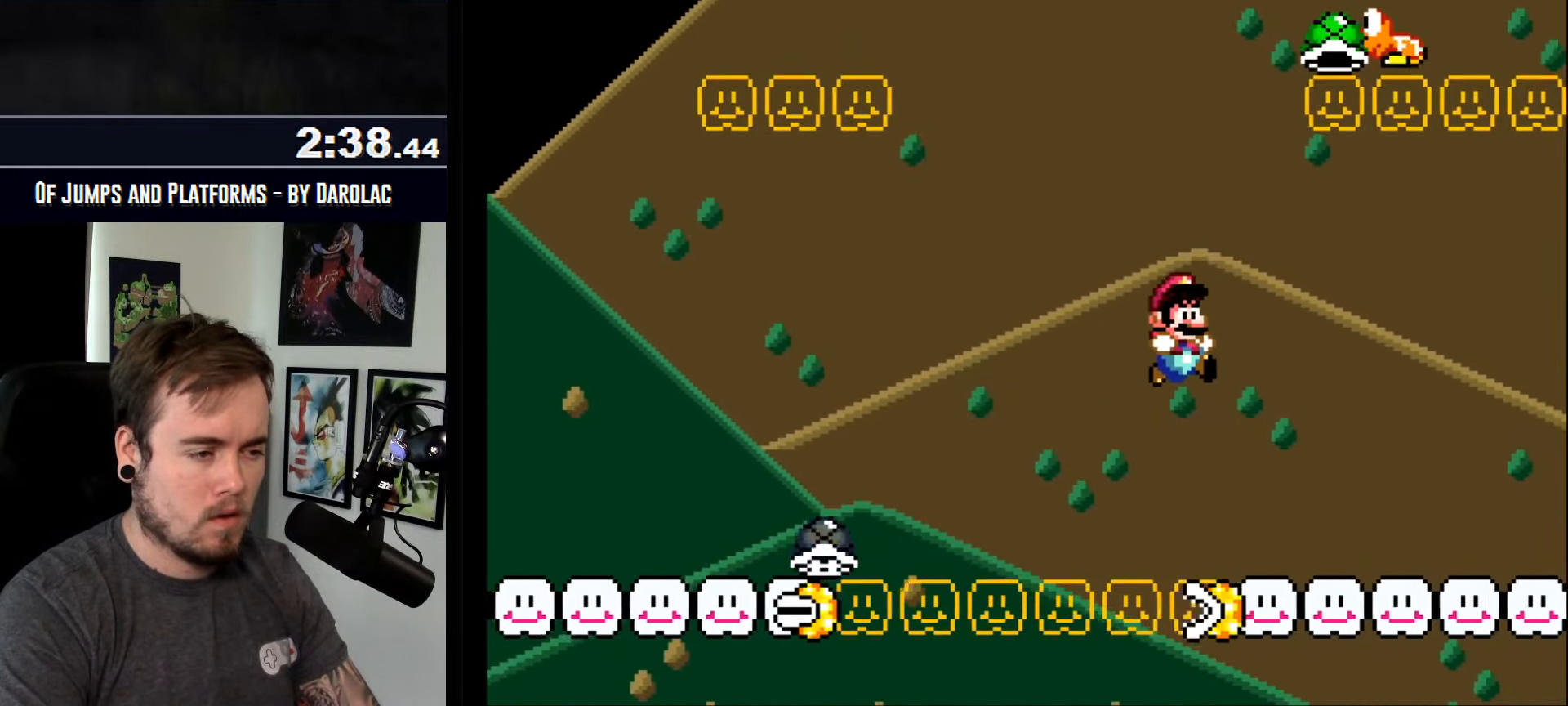
{"buttons": ["CROSS", "R1"], "events": [[450, "R1", "down"]]}
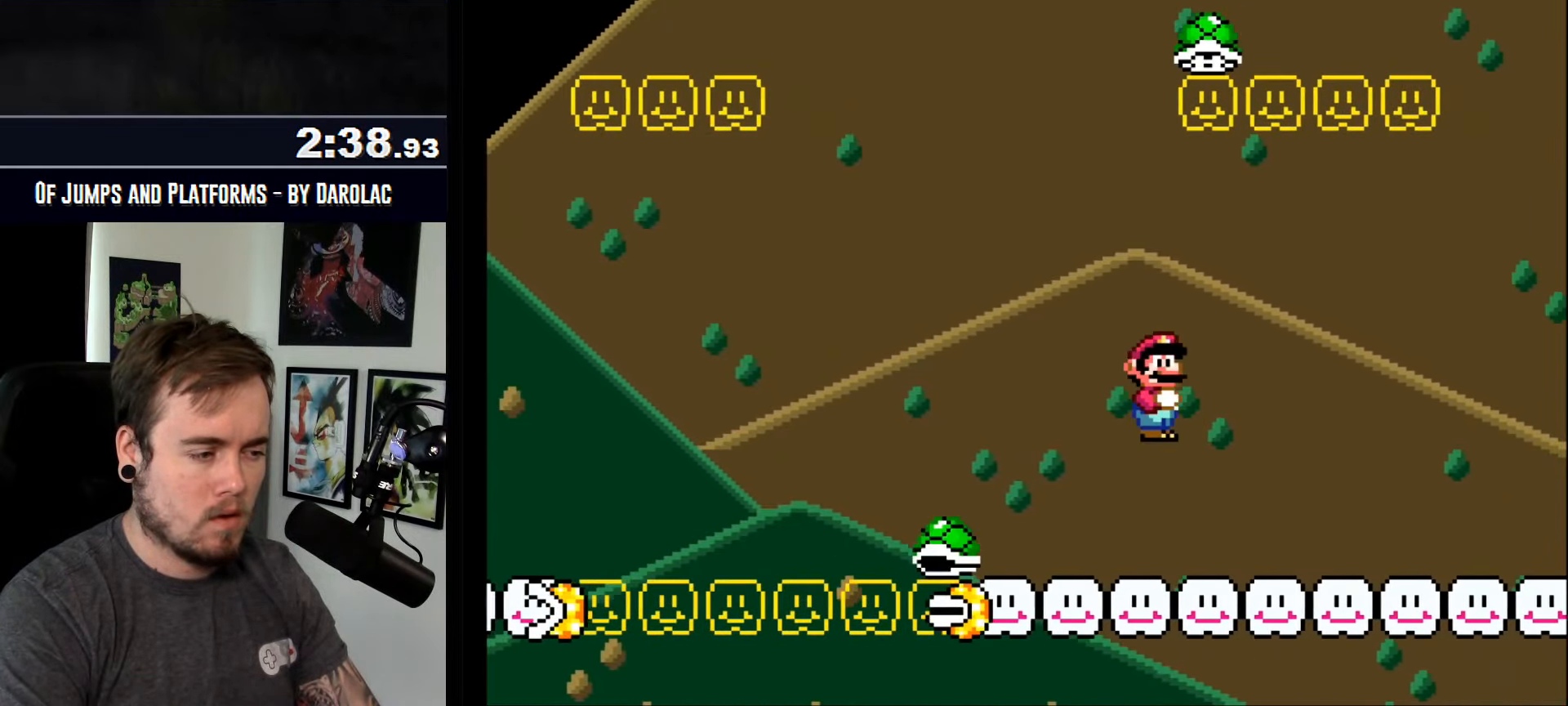
{"buttons": ["CROSS"], "events": [[50, "R1", "up"]]}
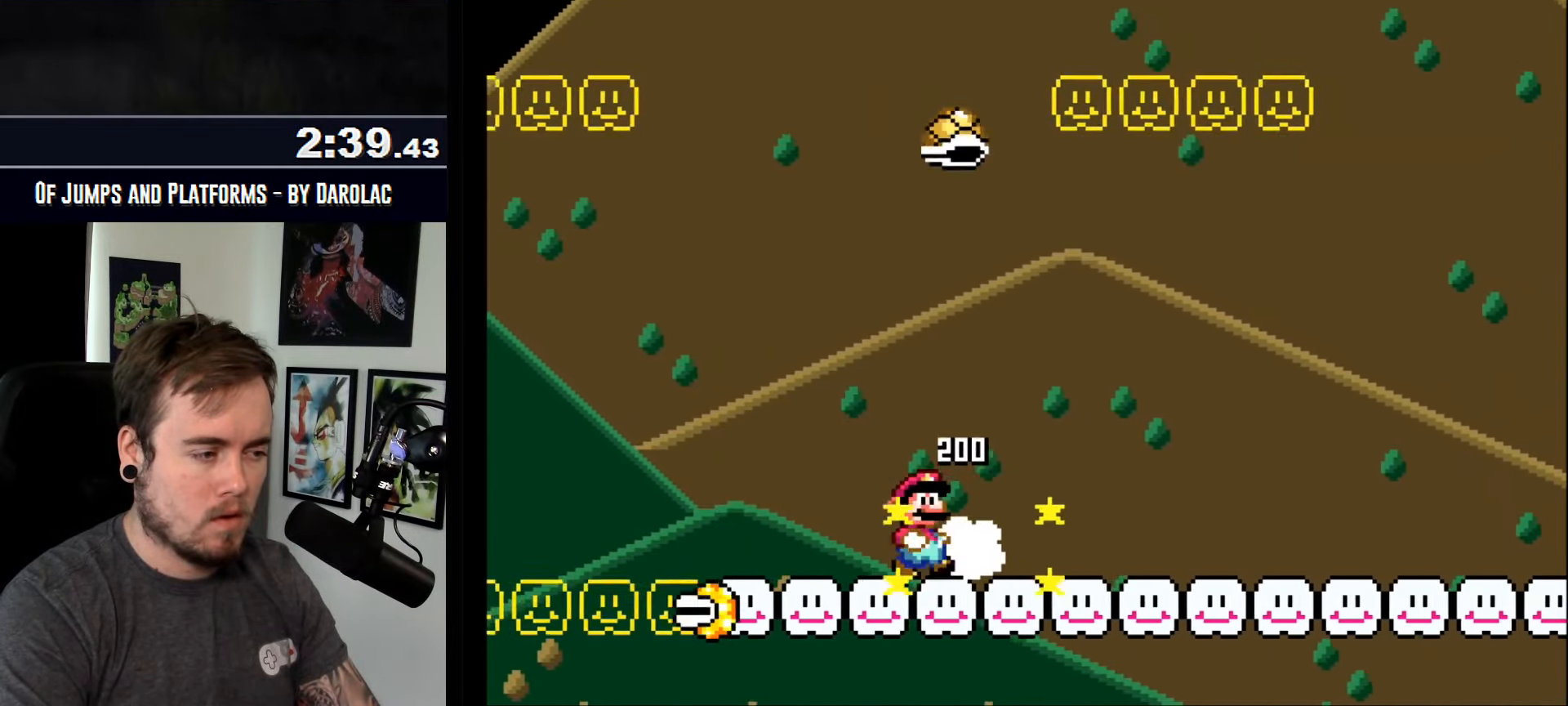
{"buttons": ["CROSS"], "events": []}
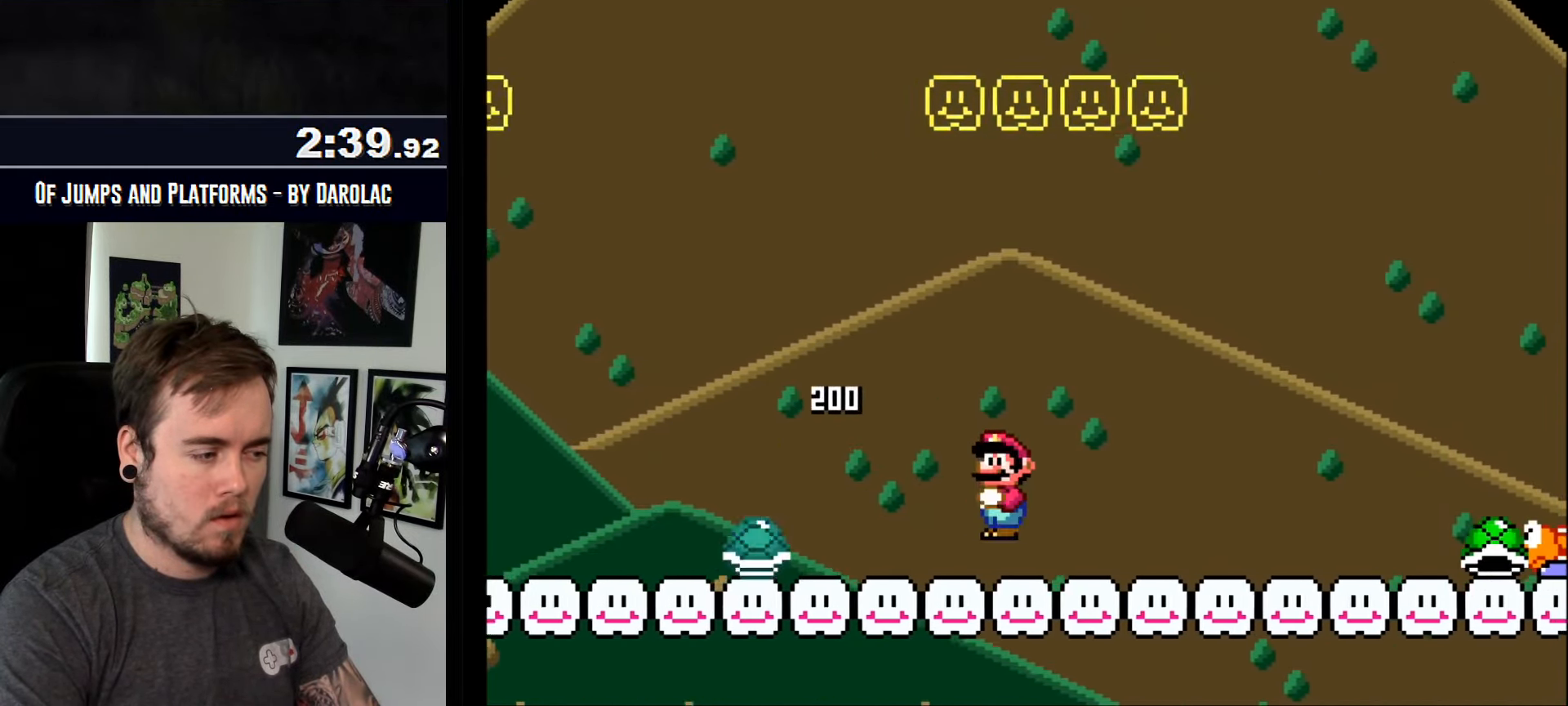
{"buttons": ["CROSS"], "events": [[83, "R1", "down"], [150, "R1", "up"]]}
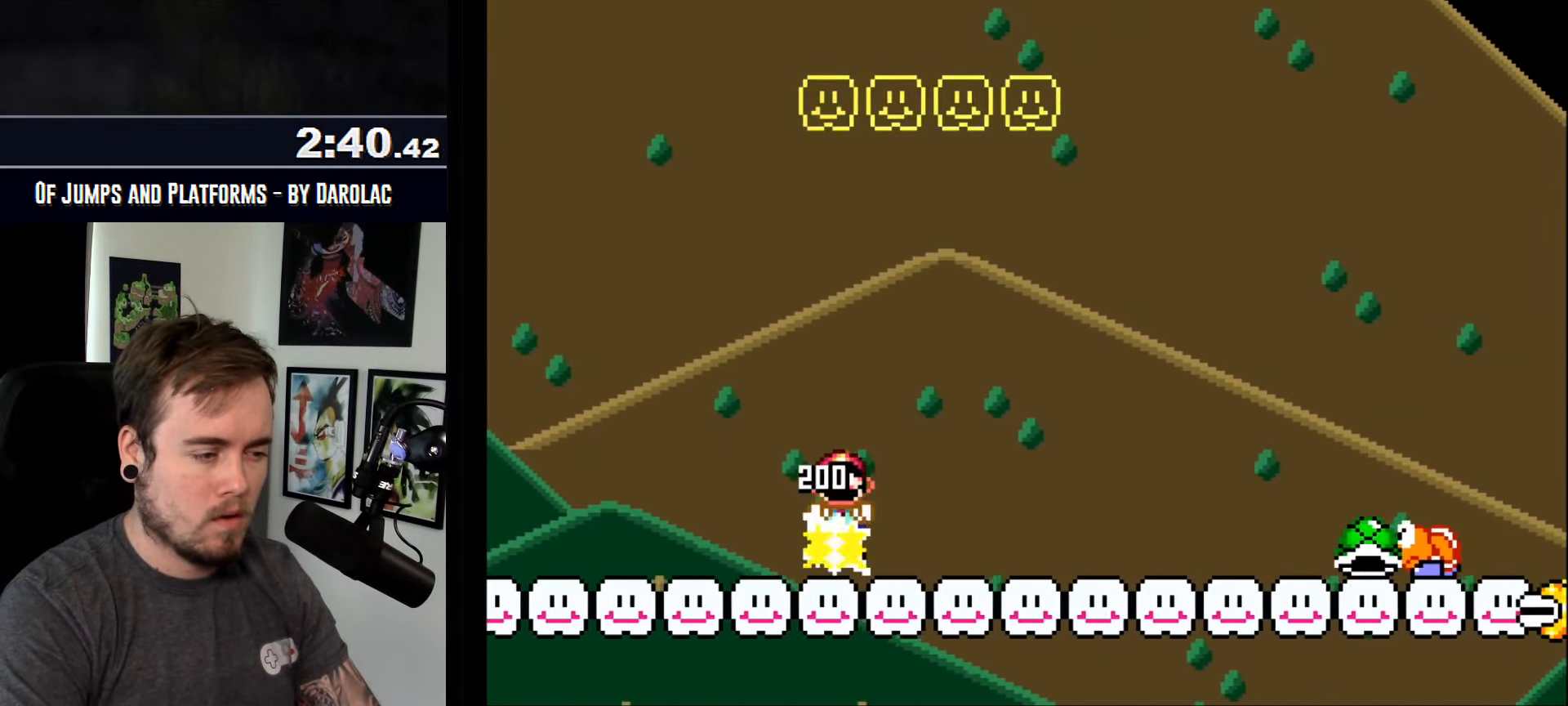
{"buttons": ["CROSS", "TRIANGLE"], "events": [[333, "TRIANGLE", "down"]]}
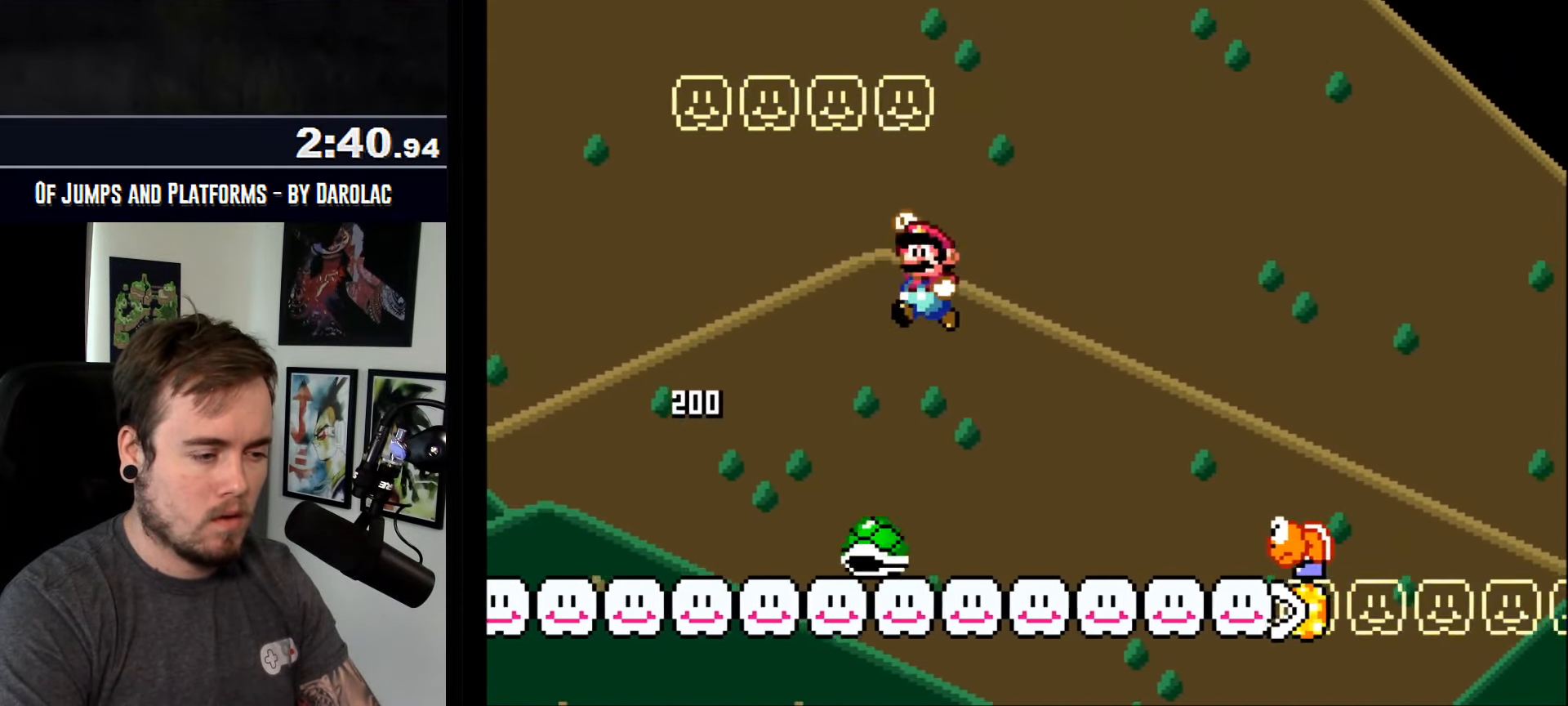
{"buttons": ["CROSS"], "events": [[16, "TRIANGLE", "up"]]}
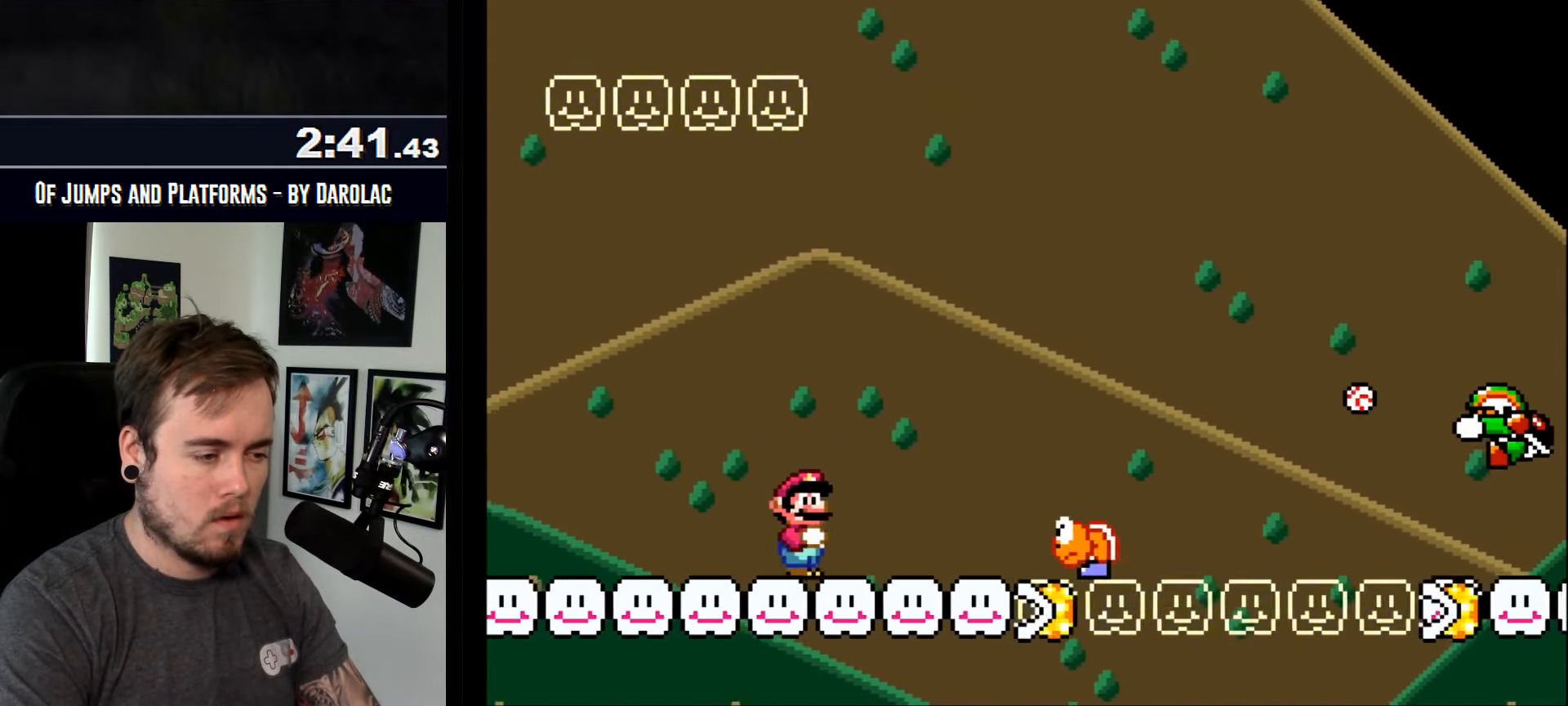
{"buttons": ["CROSS", "TRIANGLE"], "events": [[250, "TRIANGLE", "down"]]}
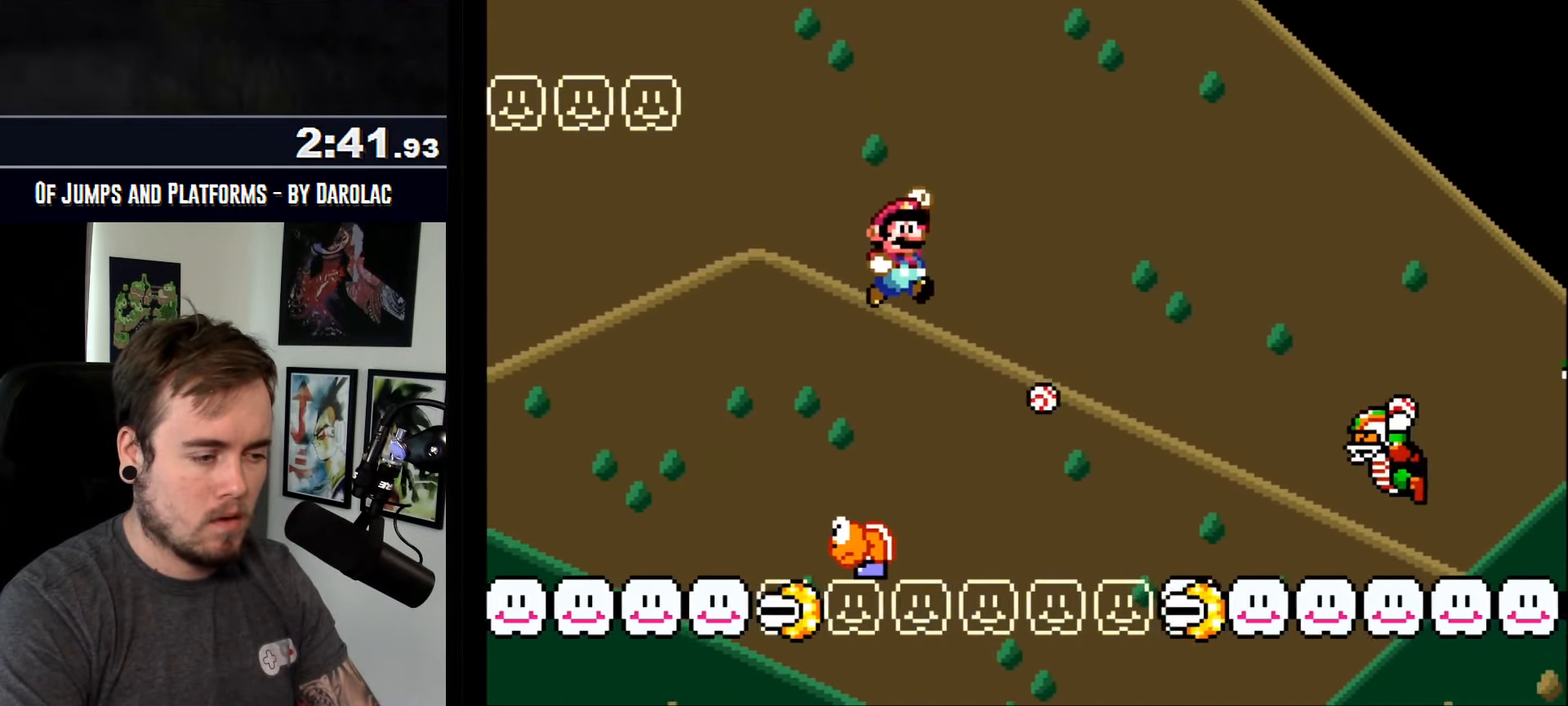
{"buttons": ["CROSS"], "events": [[333, "TRIANGLE", "up"]]}
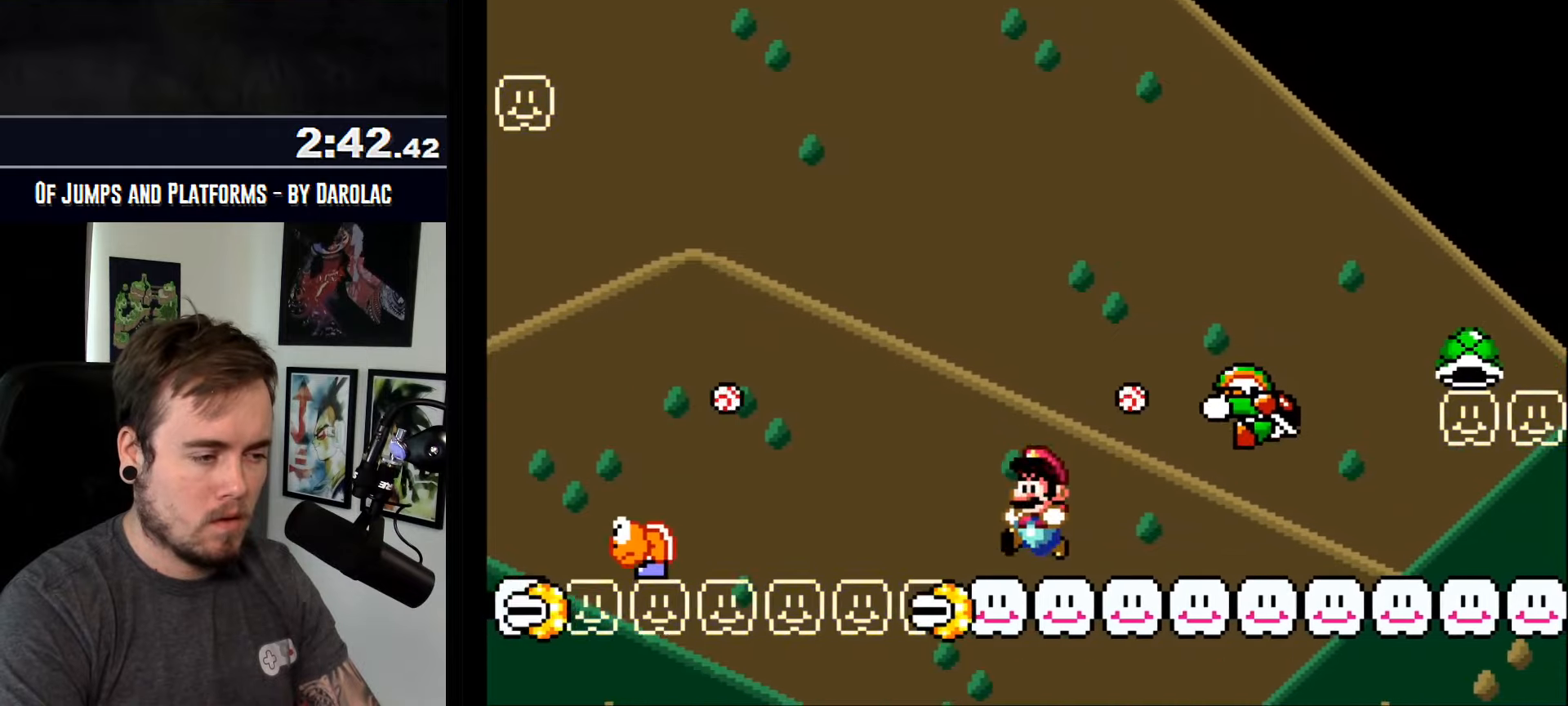
{"buttons": ["CROSS", "TRIANGLE"], "events": [[350, "TRIANGLE", "down"]]}
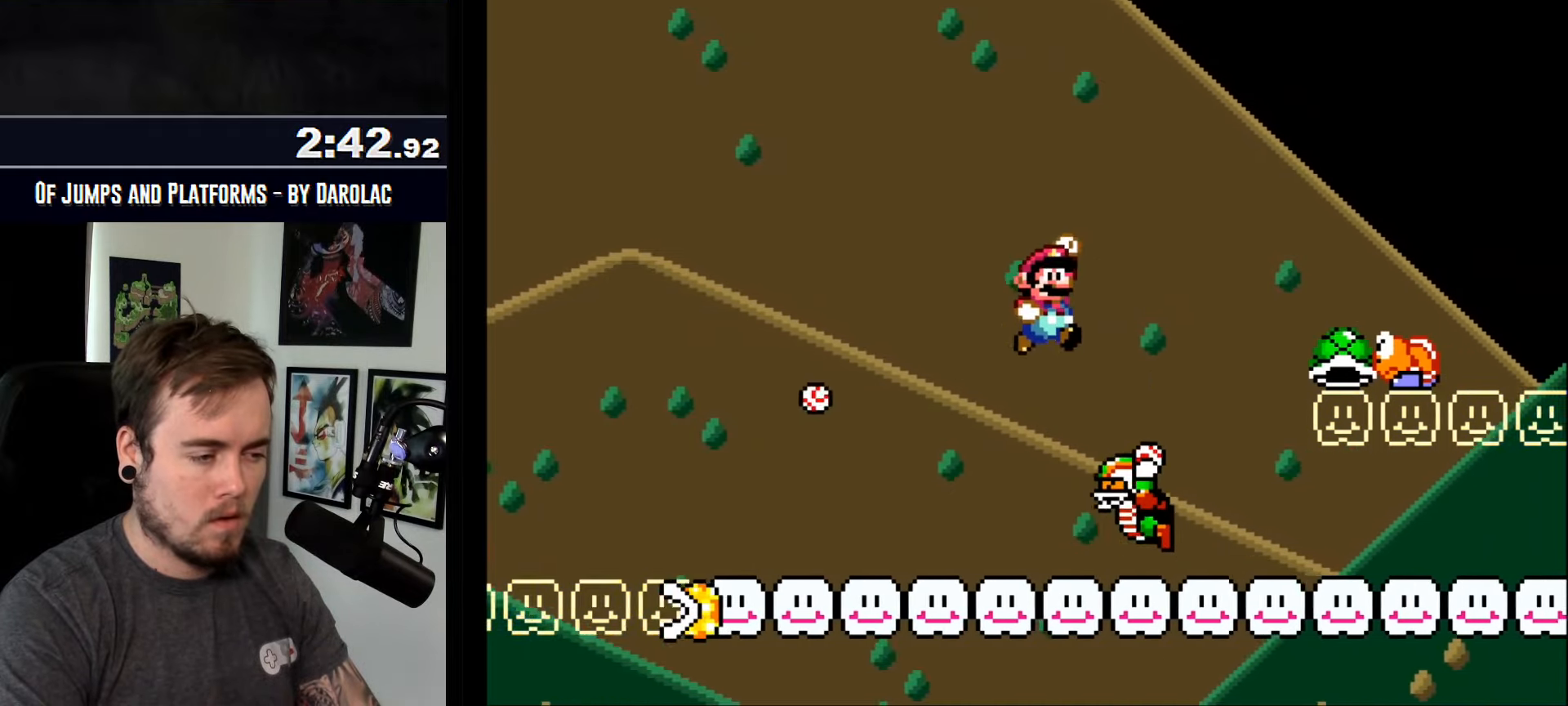
{"buttons": ["CROSS", "TRIANGLE"], "events": [[83, "TRIANGLE", "up"], [283, "TRIANGLE", "down"]]}
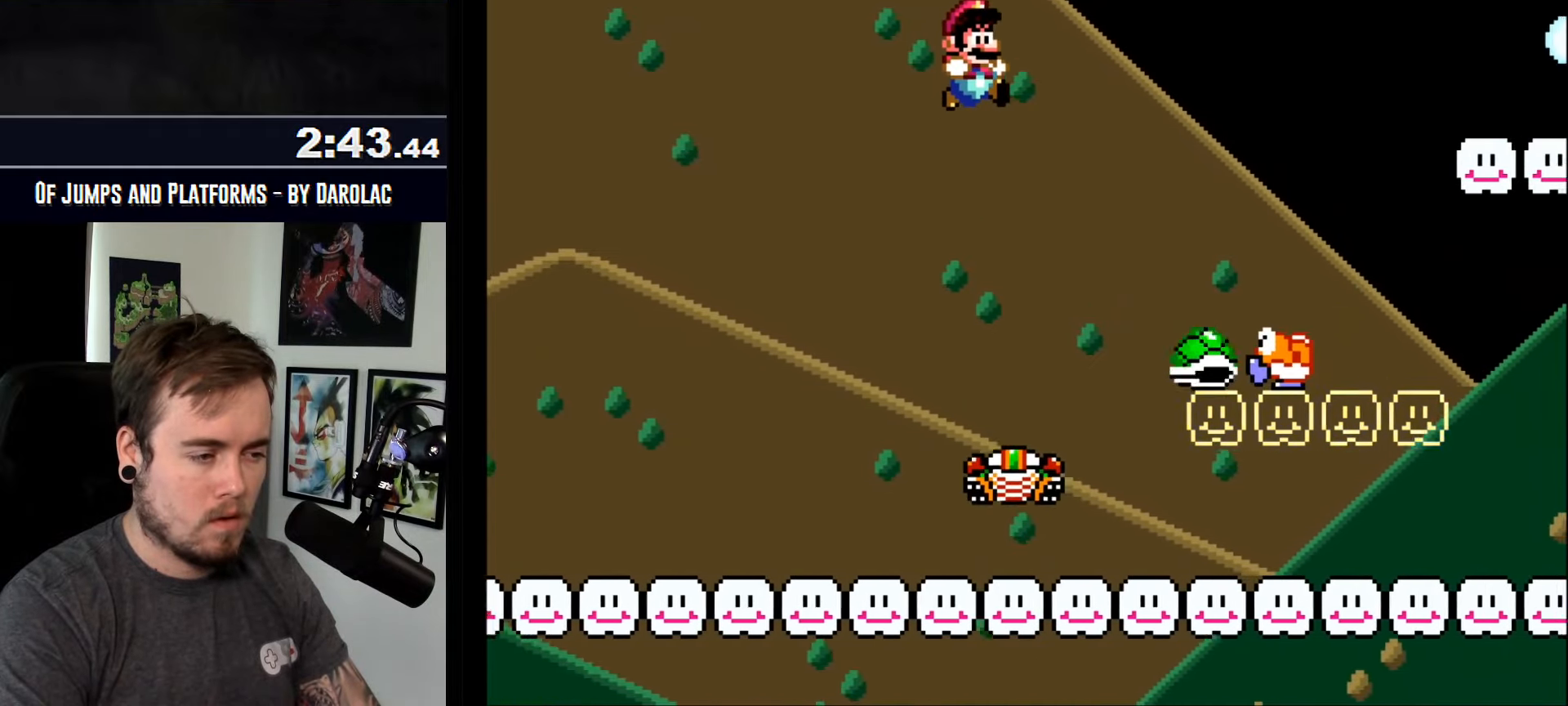
{"buttons": ["CROSS"], "events": [[483, "TRIANGLE", "up"]]}
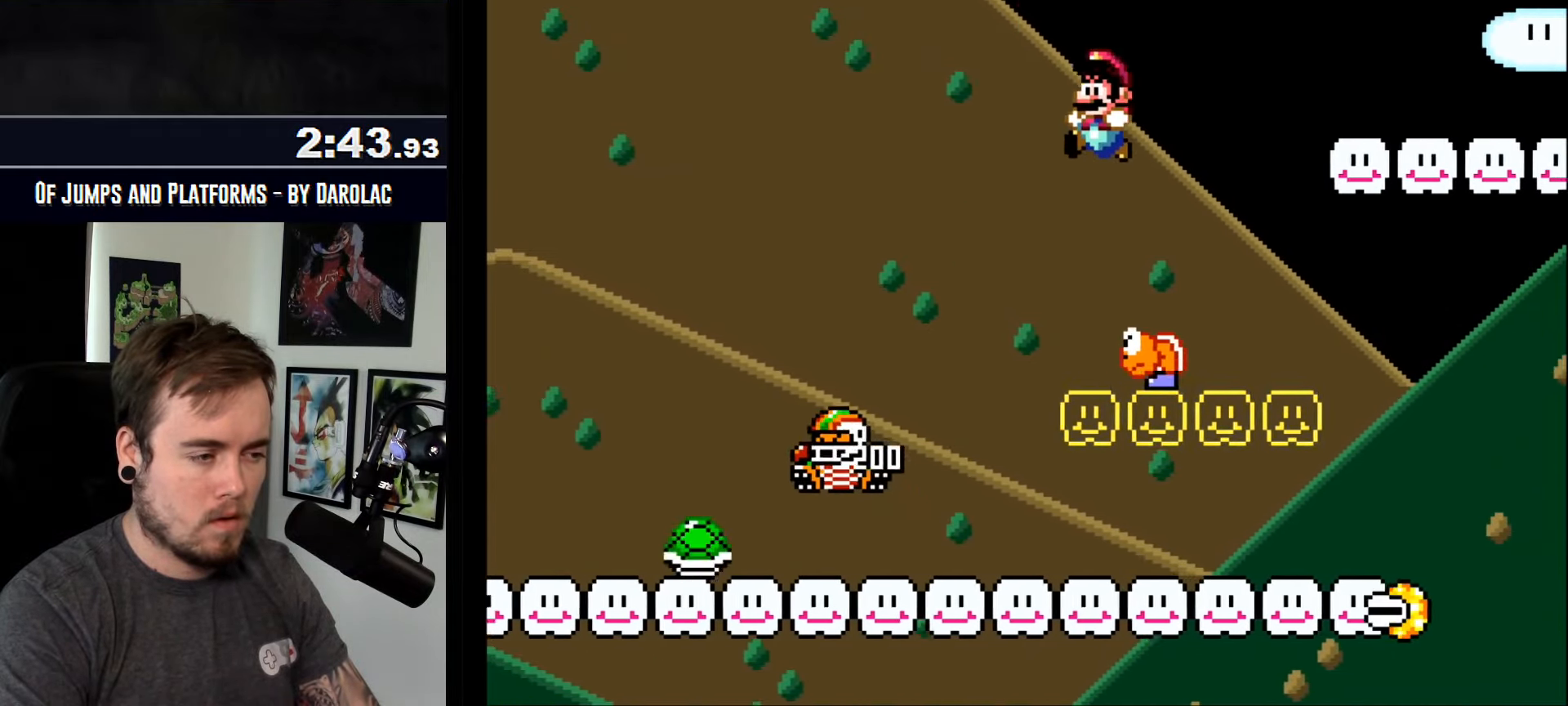
{"buttons": ["CROSS", "TRIANGLE"], "events": [[150, "TRIANGLE", "down"]]}
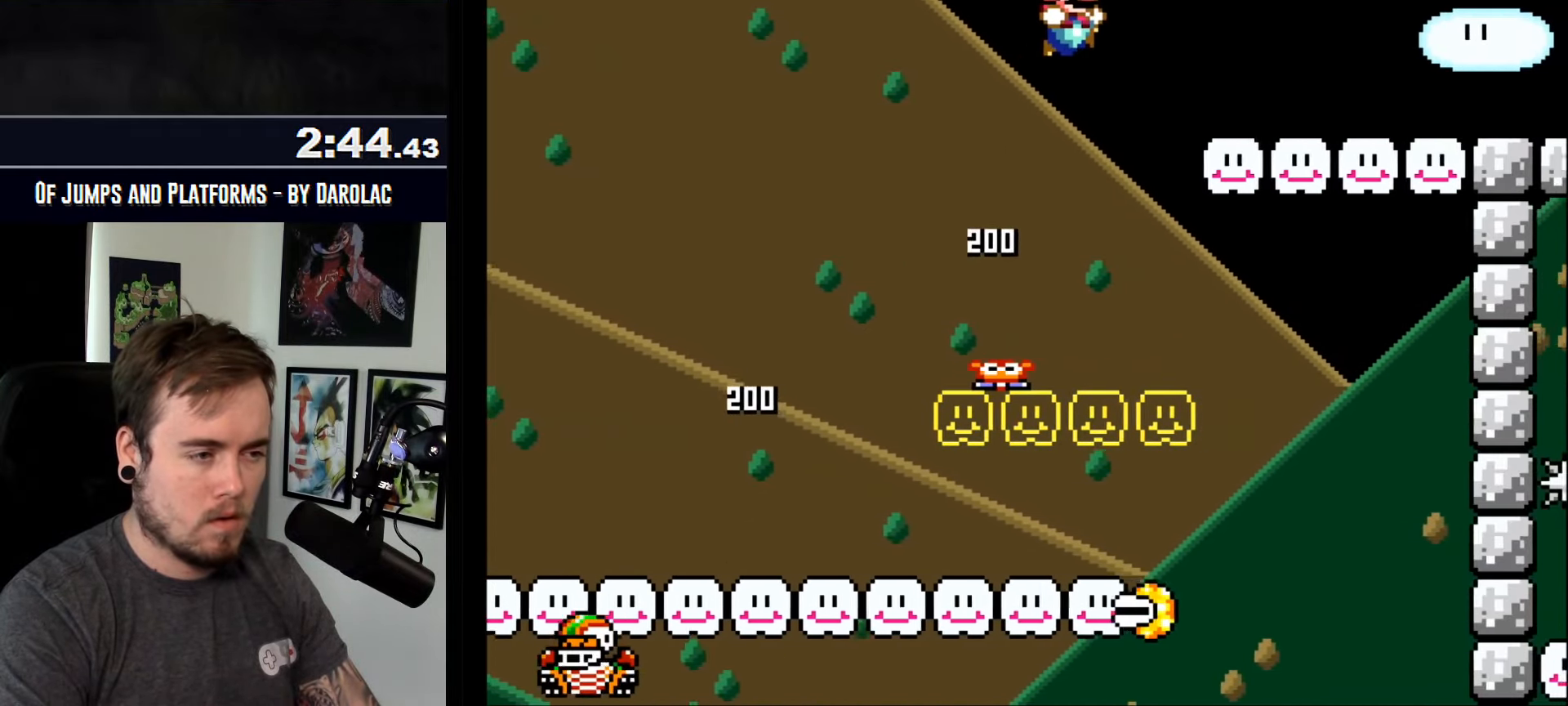
{"buttons": ["CROSS", "TRIANGLE"], "events": []}
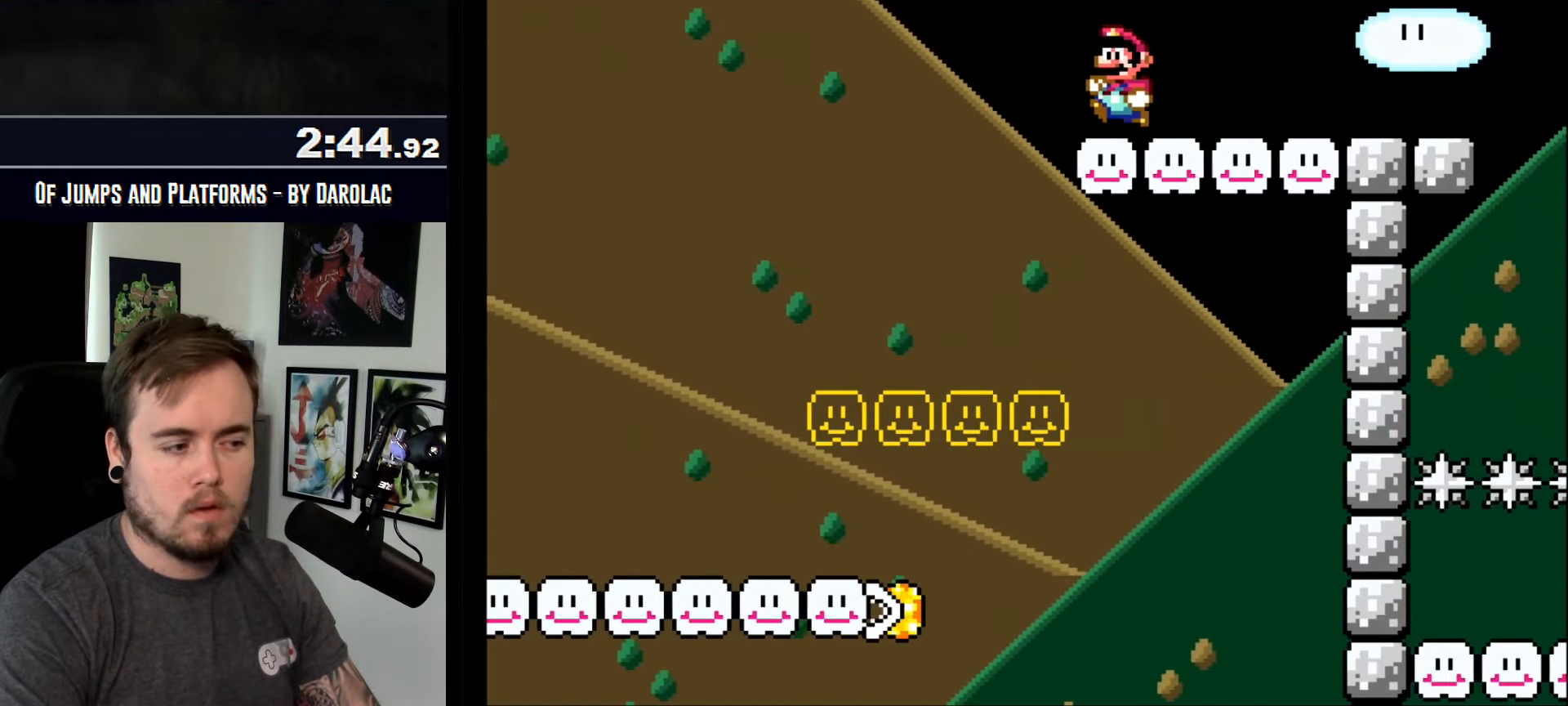
{"buttons": ["CROSS", "TRIANGLE"], "events": []}
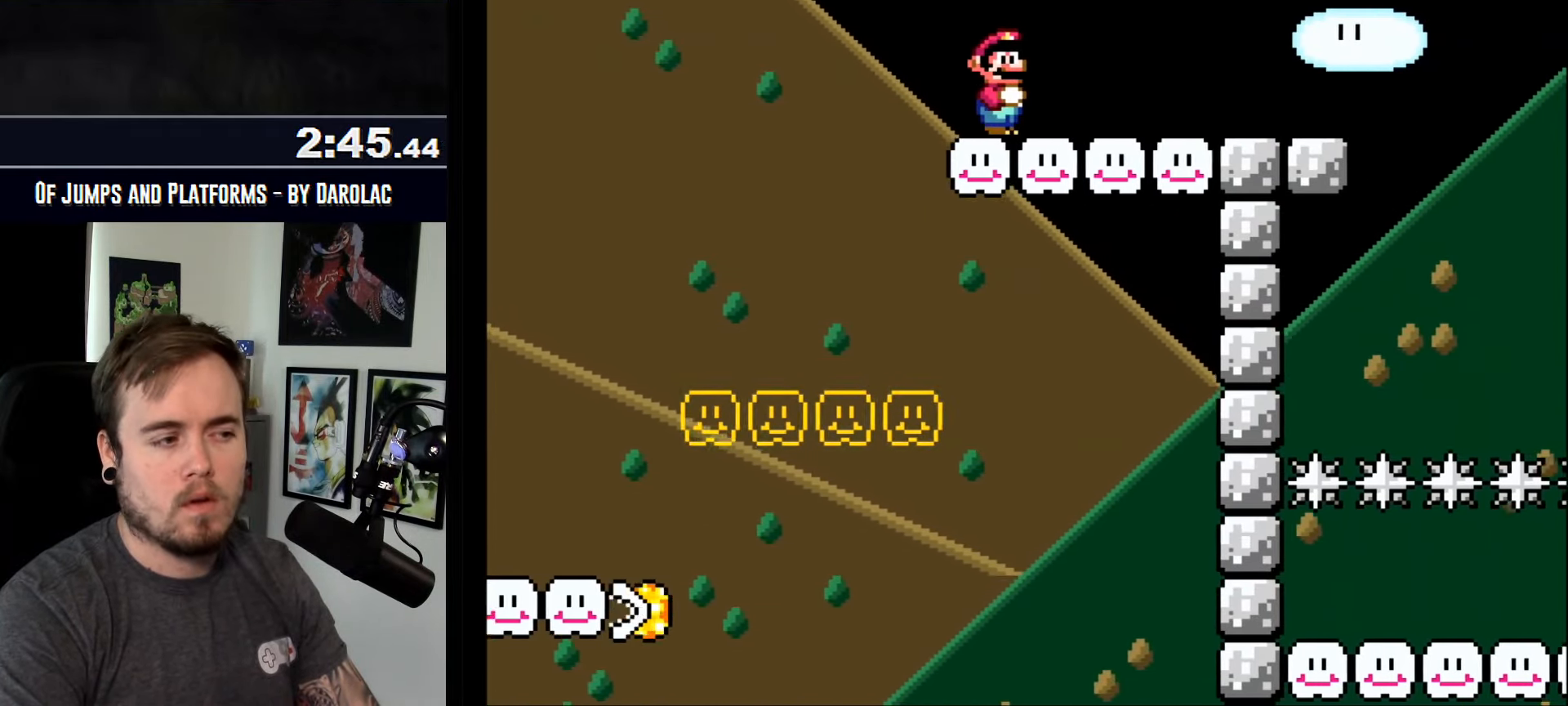
{"buttons": ["CROSS", "TRIANGLE"], "events": []}
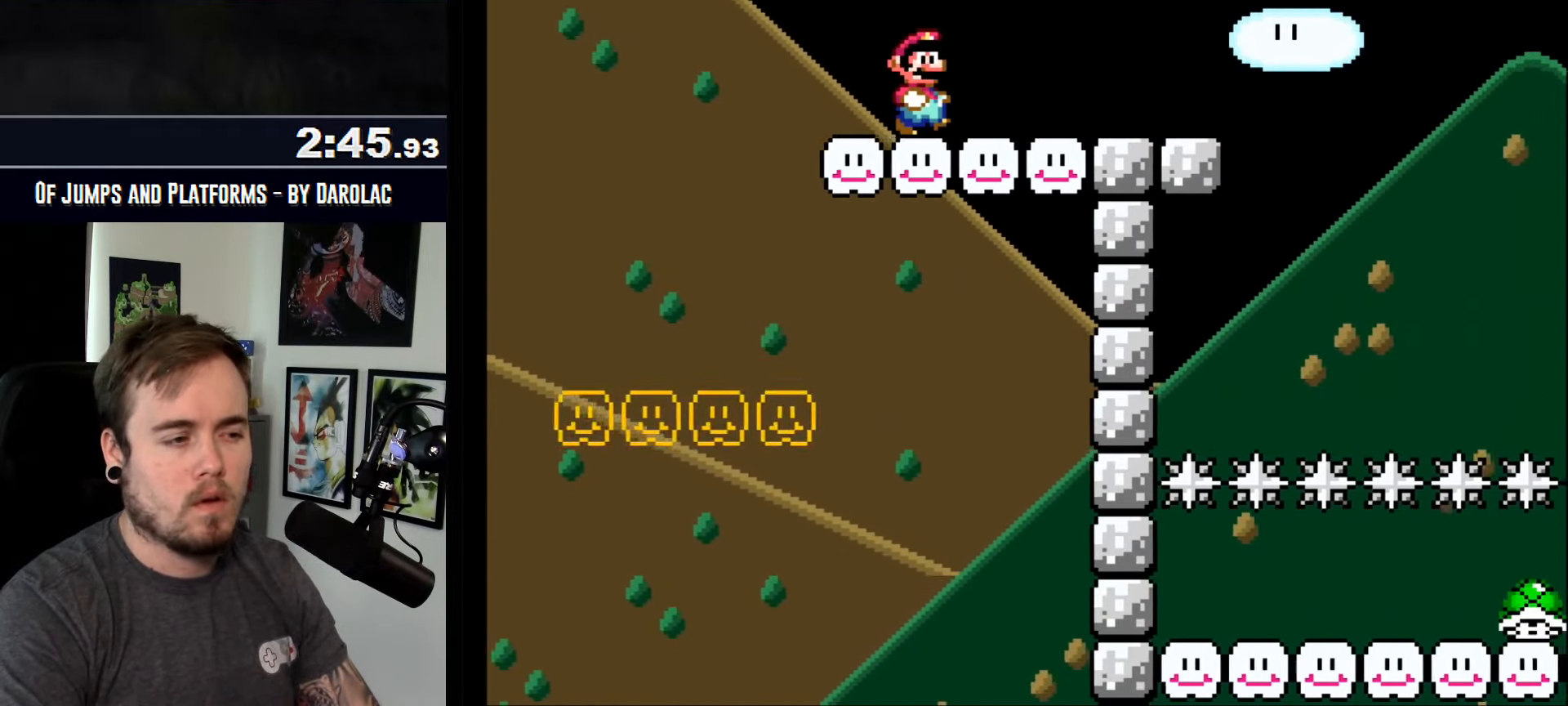
{"buttons": ["CROSS", "TRIANGLE"], "events": []}
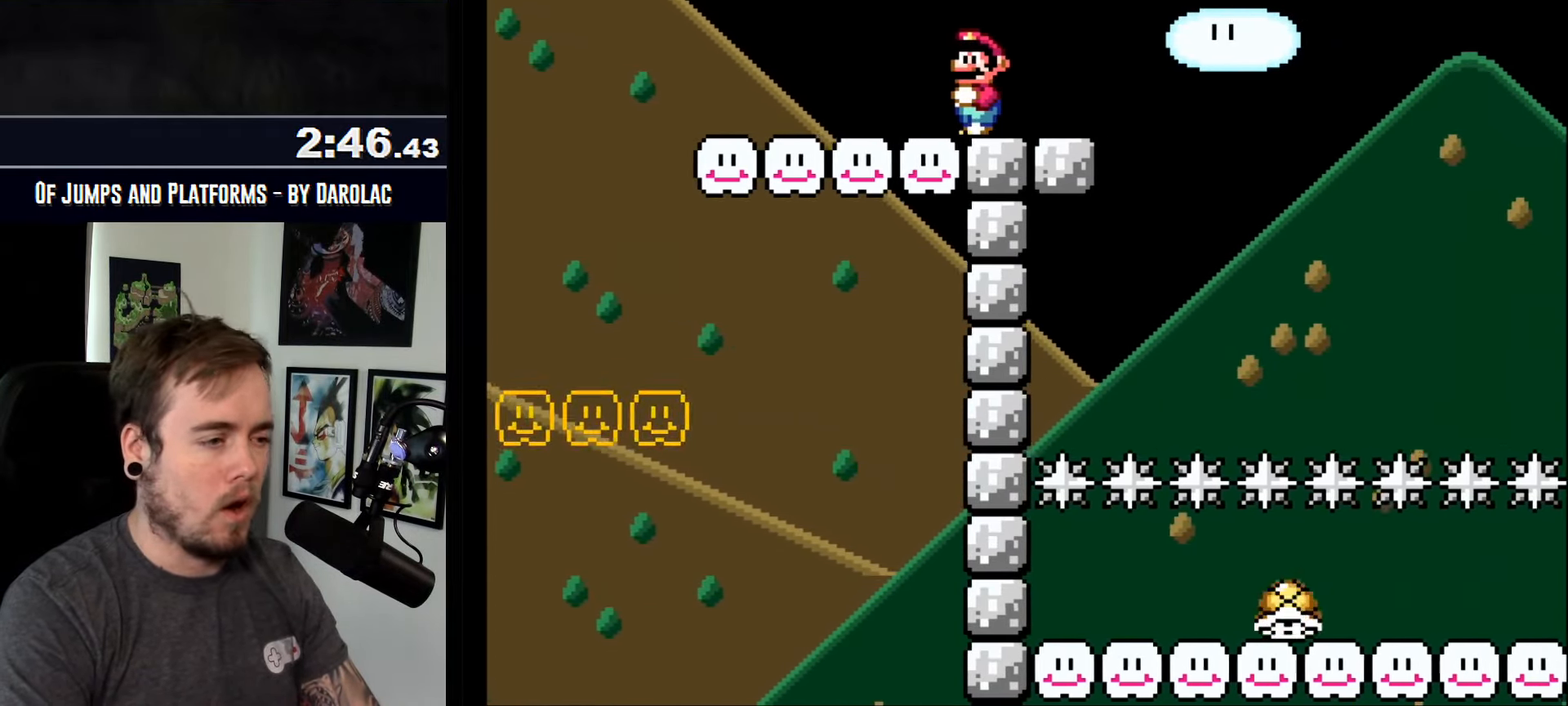
{"buttons": ["CROSS", "TRIANGLE"], "events": []}
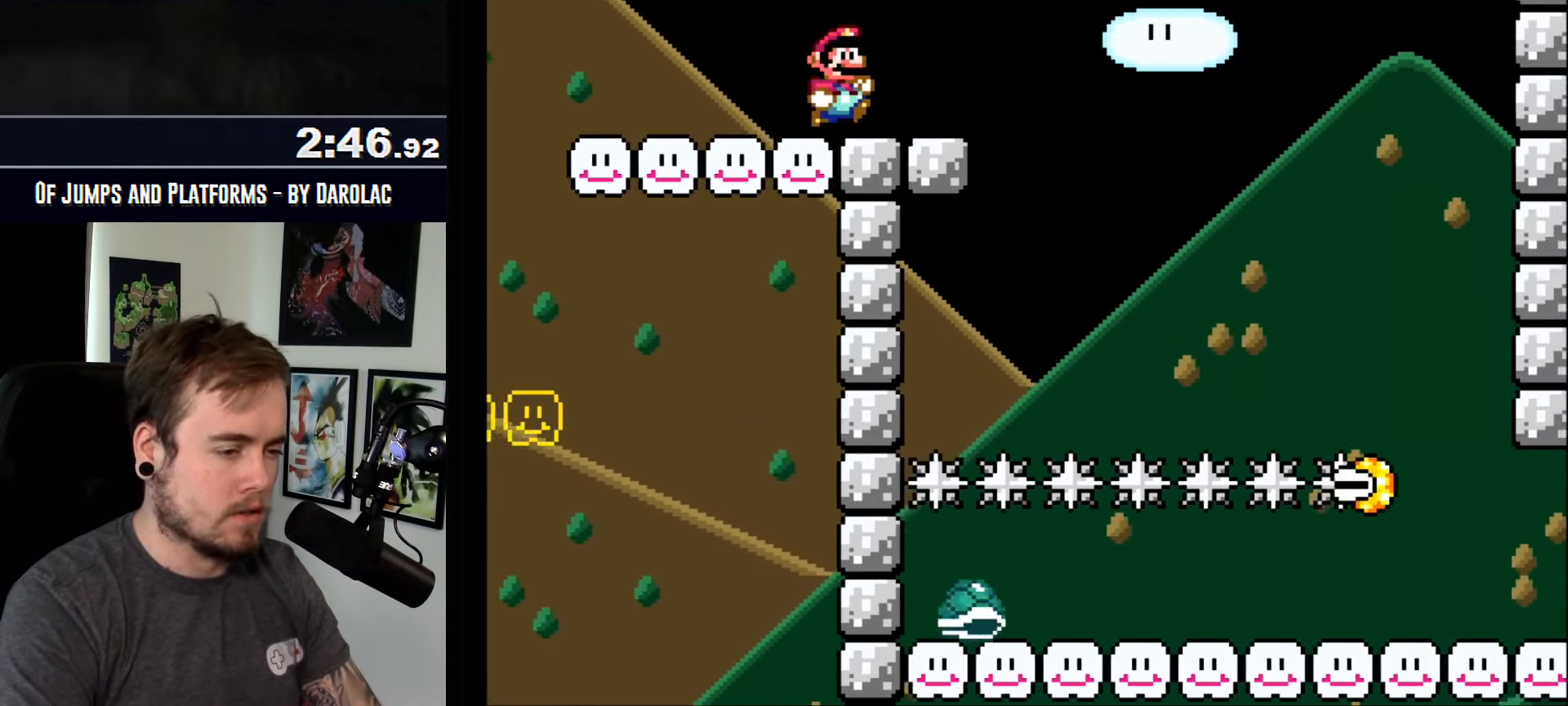
{"buttons": ["CROSS", "TRIANGLE"], "events": [[67, "TRIANGLE", "up"], [284, "TRIANGLE", "down"]]}
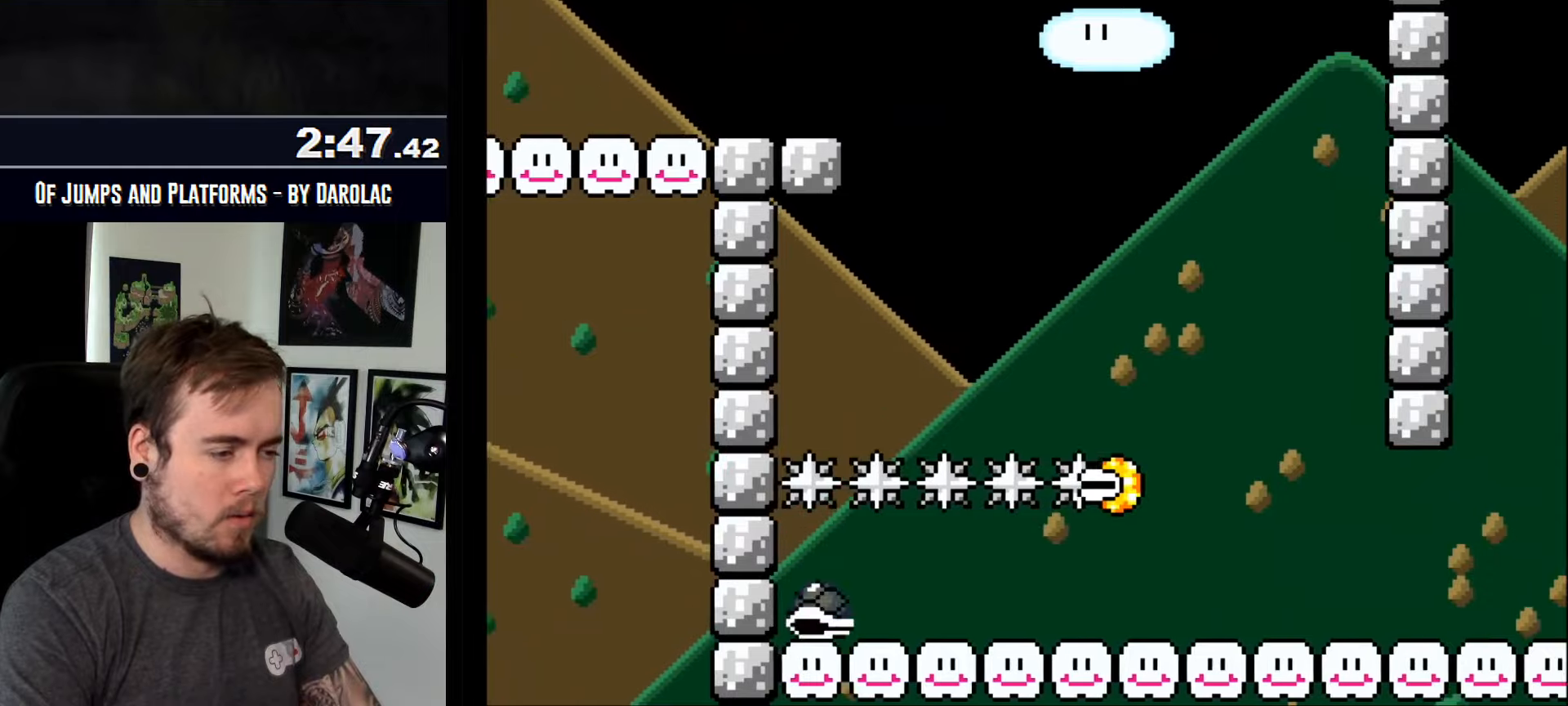
{"buttons": ["CROSS", "TRIANGLE"], "events": [[50, "TRIANGLE", "up"], [150, "TRIANGLE", "down"]]}
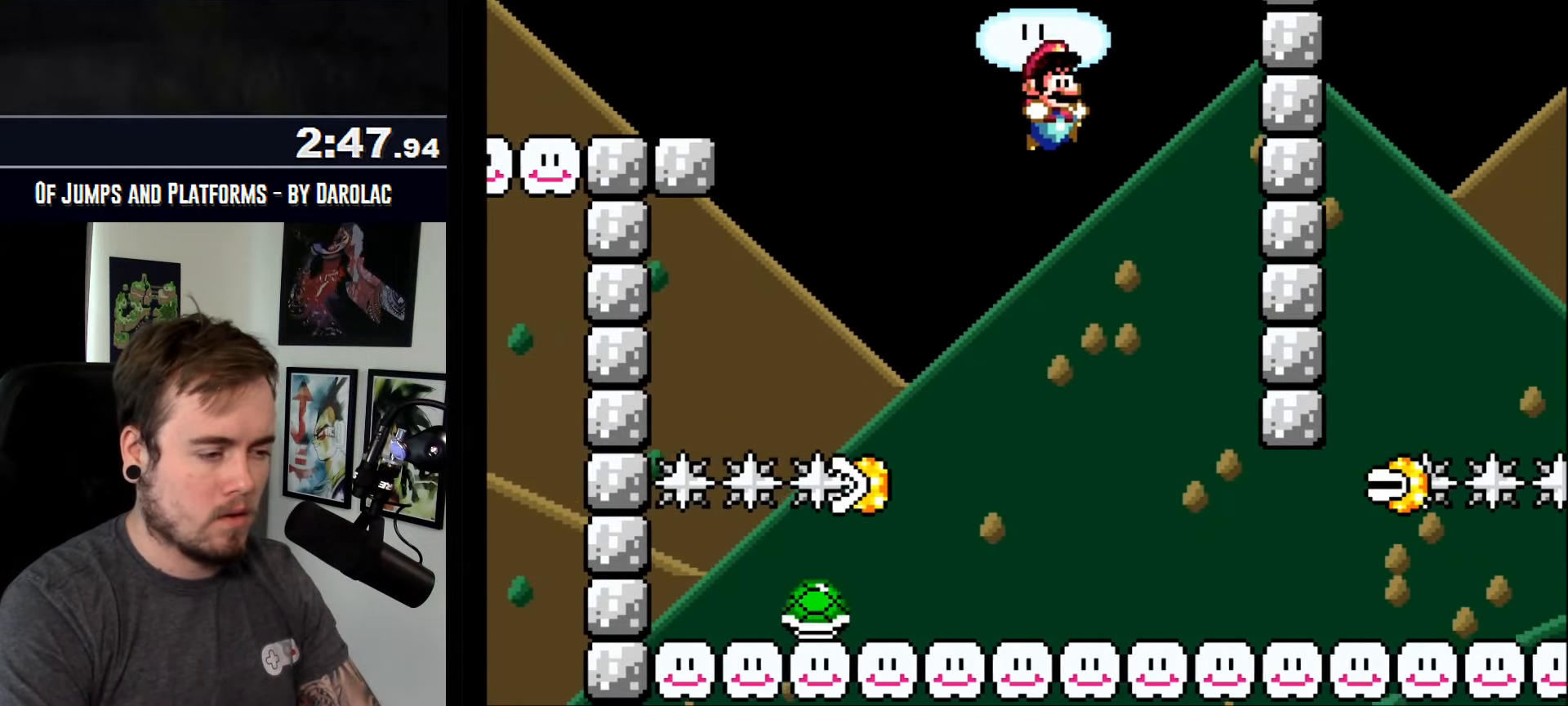
{"buttons": ["CROSS"], "events": [[50, "TRIANGLE", "up"]]}